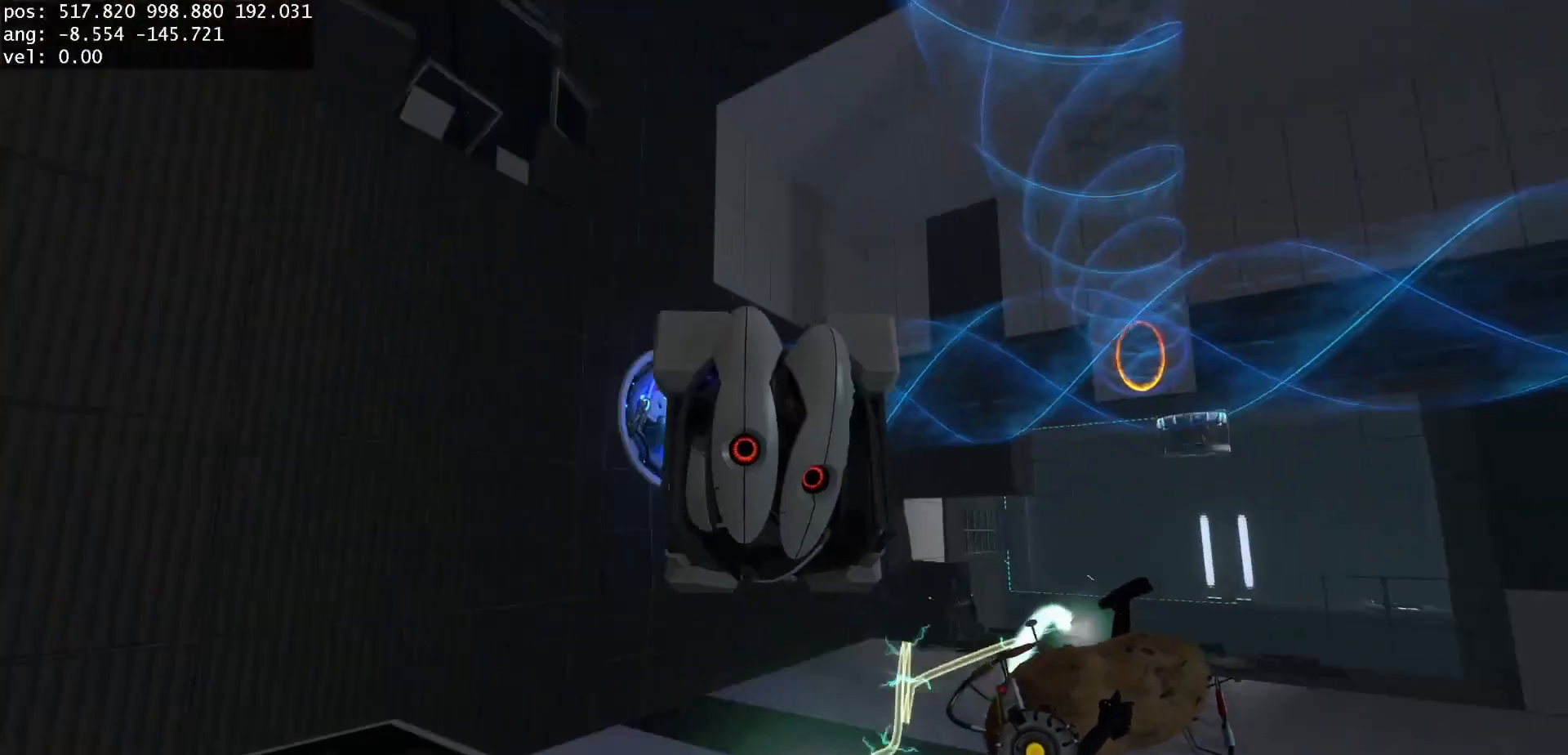
Gameplay with keyboard and mouse; each line is a JSON object with the keys and mouse buttons held at the frame after it. "events" lists presses ("down") and releases ("up") of "a", "d", "duck", "jump", "s", "use", "w", "mouse_left" and "mouse_right" between this image and that frame as [ms after this image, input, new state], when the widget could be followed in between. "mouse_left", "mouse_right" = the "left", "right" buttons of the "mouse" list. No other keys are recorded. Mouse movement is not recorded. Key names are as the overlay labels them; some are game actions (e.g. jump) rather than physical keys.
{"keys": ["use"], "mouse": [], "events": [[433, "use", "down"]]}
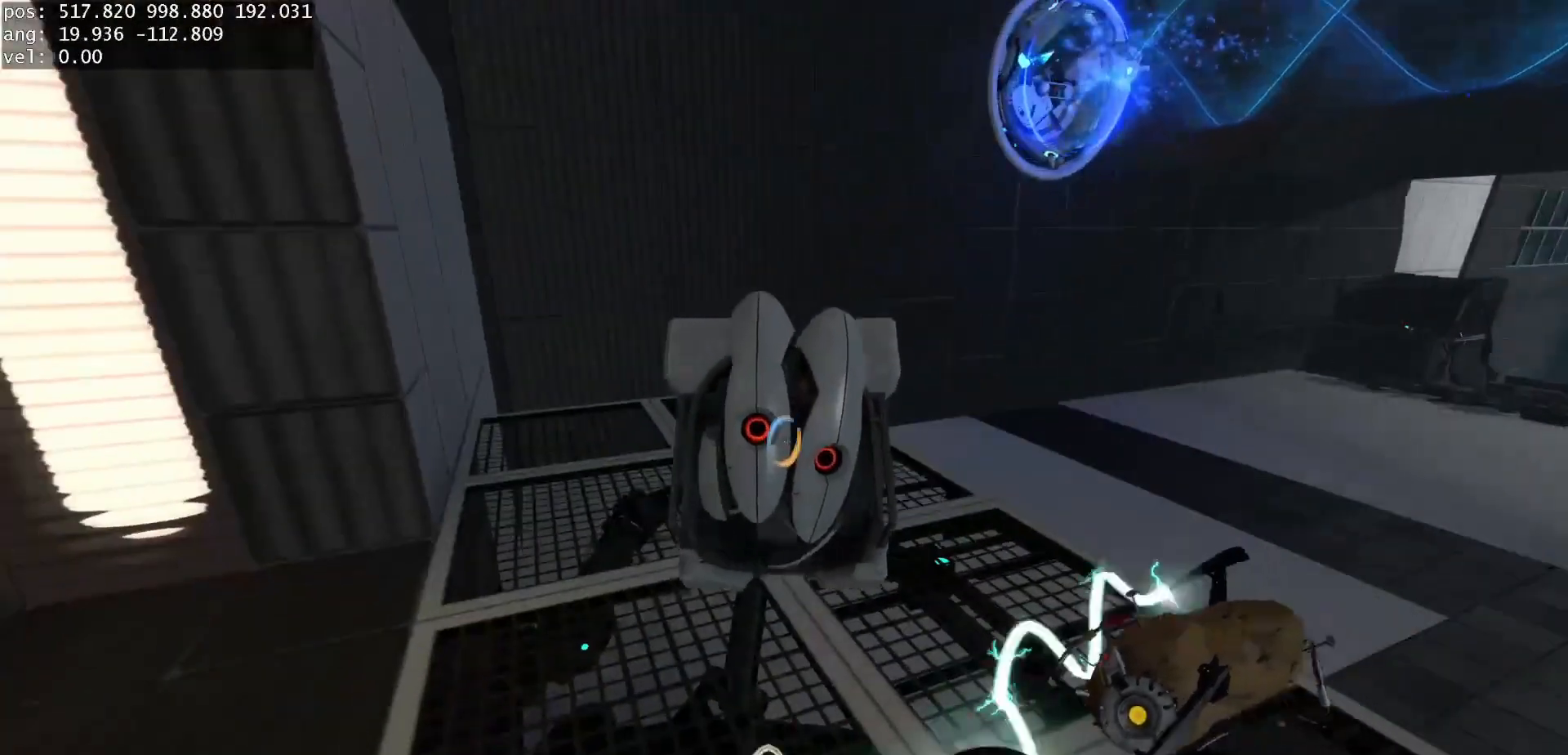
{"keys": [], "mouse": [], "events": [[33, "use", "up"]]}
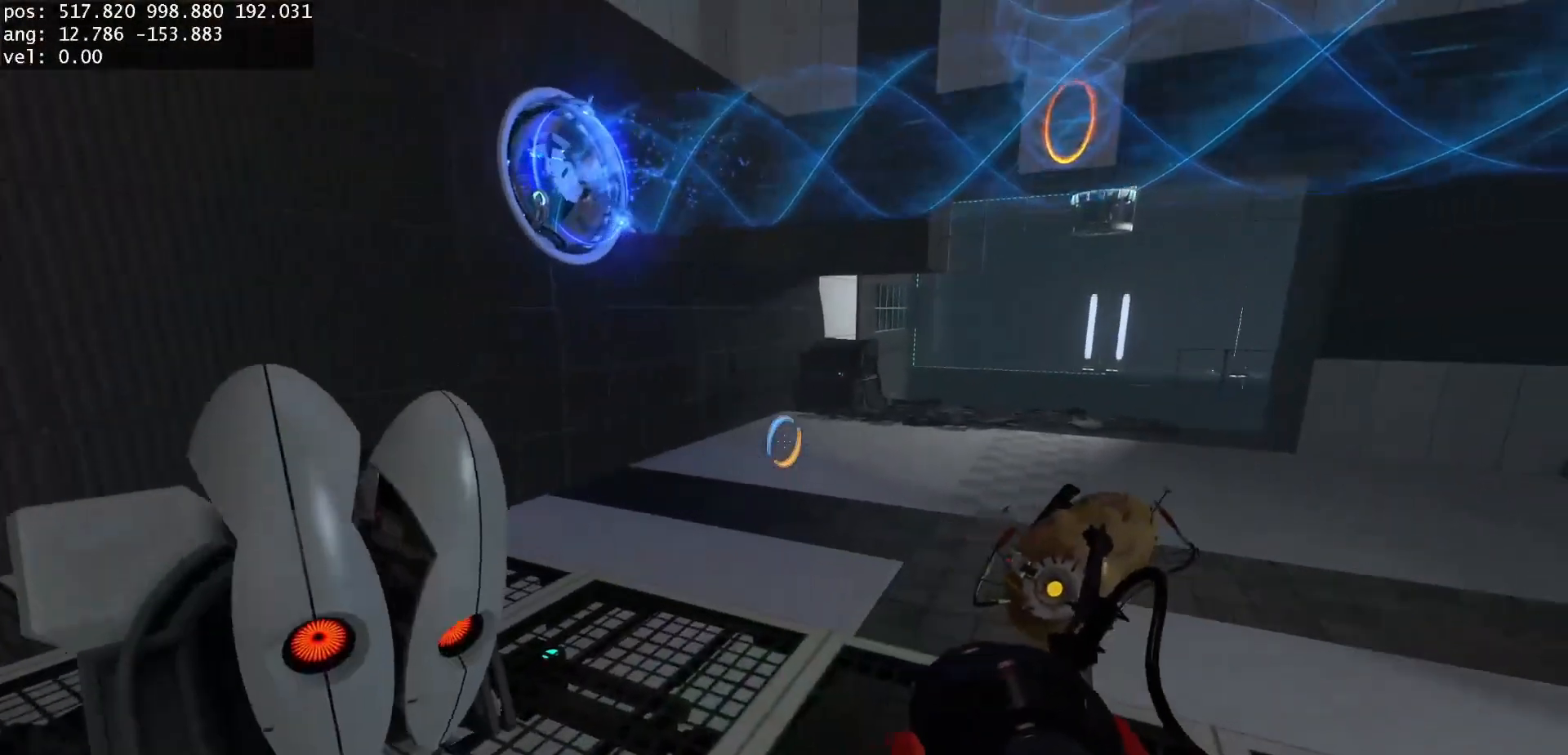
{"keys": [], "mouse": [], "events": [[17, "mouse_right", "down"], [167, "mouse_right", "up"], [300, "mouse_left", "down"], [400, "mouse_left", "up"]]}
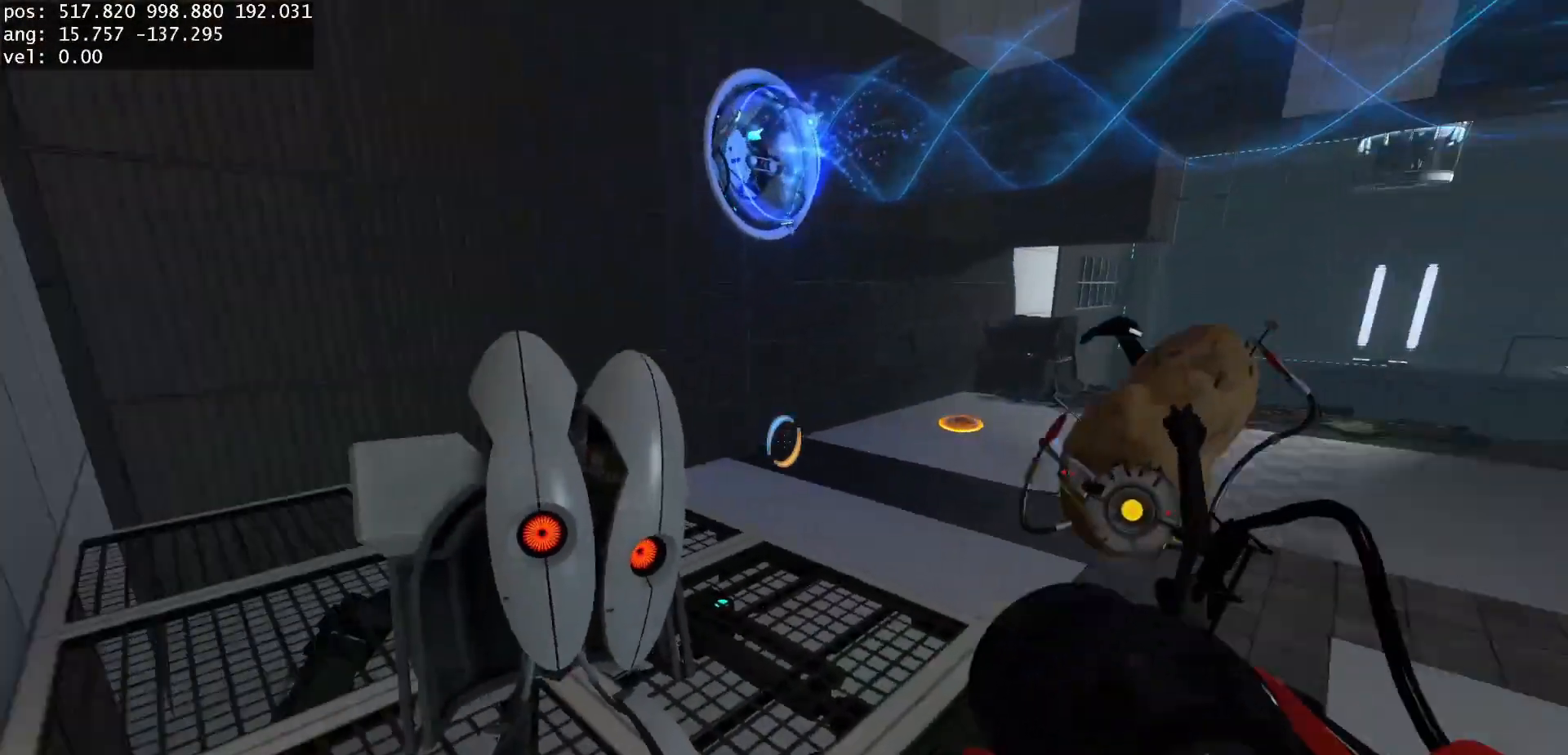
{"keys": ["a", "w"], "mouse": [], "events": [[50, "use", "down"], [167, "use", "up"], [317, "w", "down"], [433, "a", "down"]]}
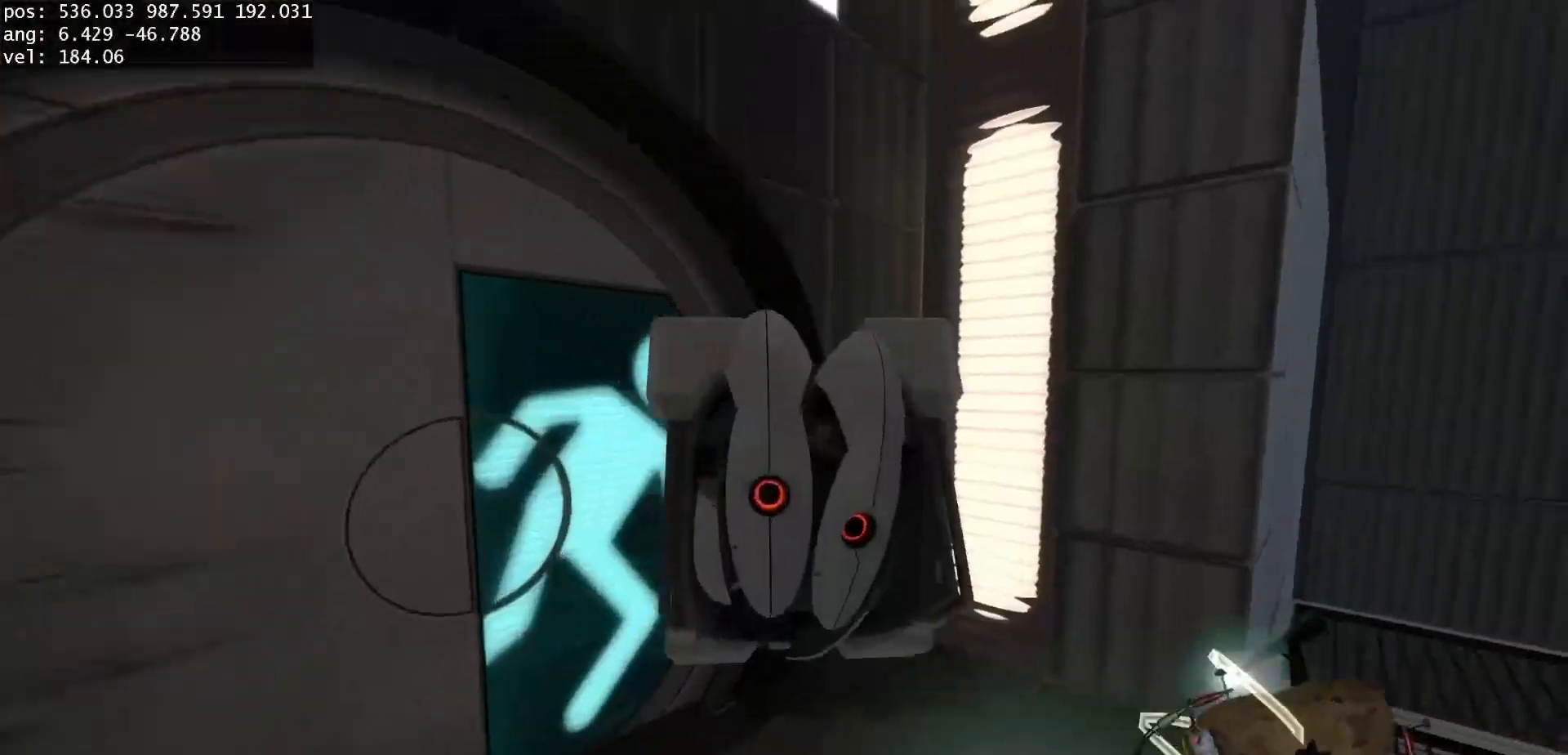
{"keys": ["s"], "mouse": [], "events": [[83, "w", "up"], [233, "a", "up"], [250, "s", "down"]]}
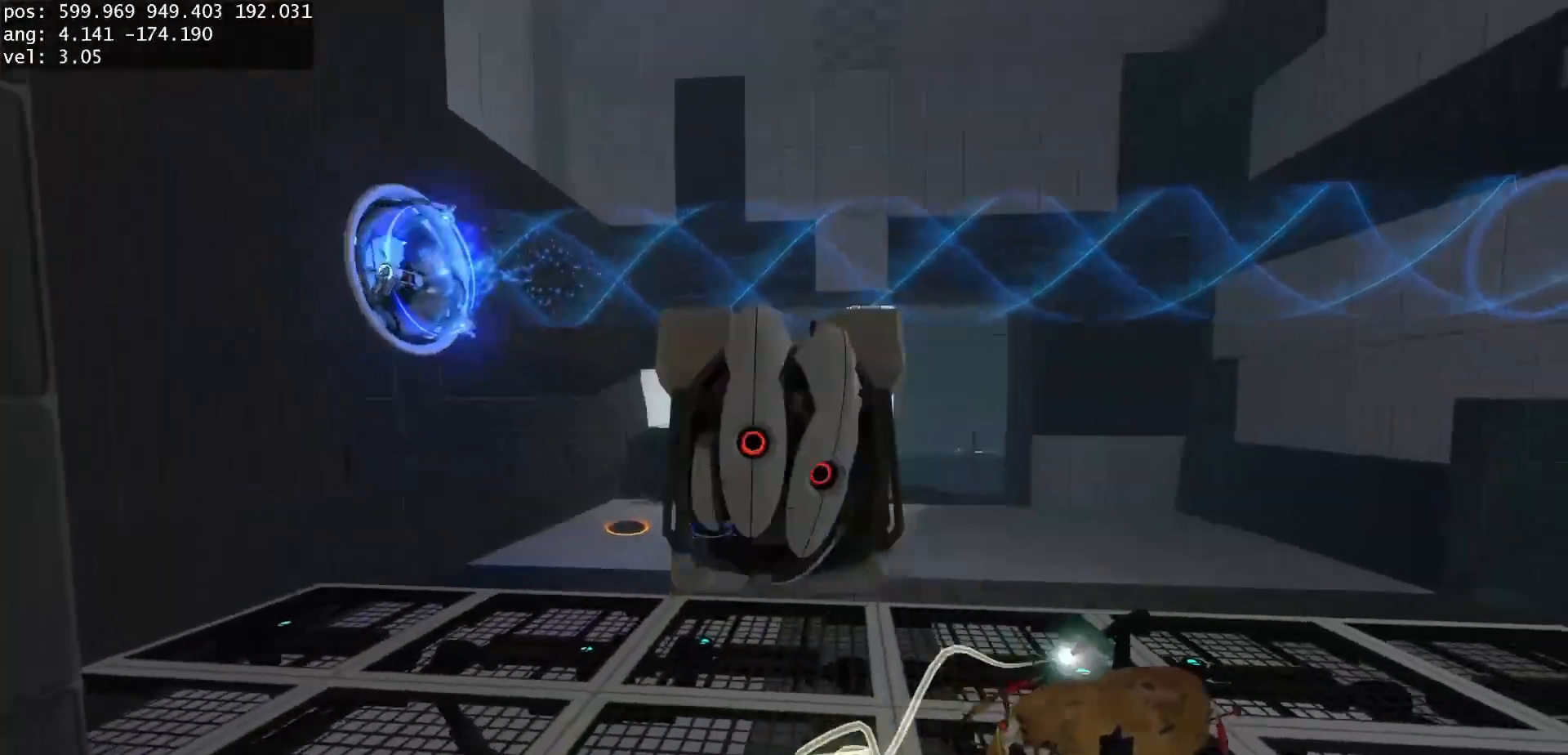
{"keys": ["s"], "mouse": [], "events": [[67, "d", "down"], [133, "d", "up"]]}
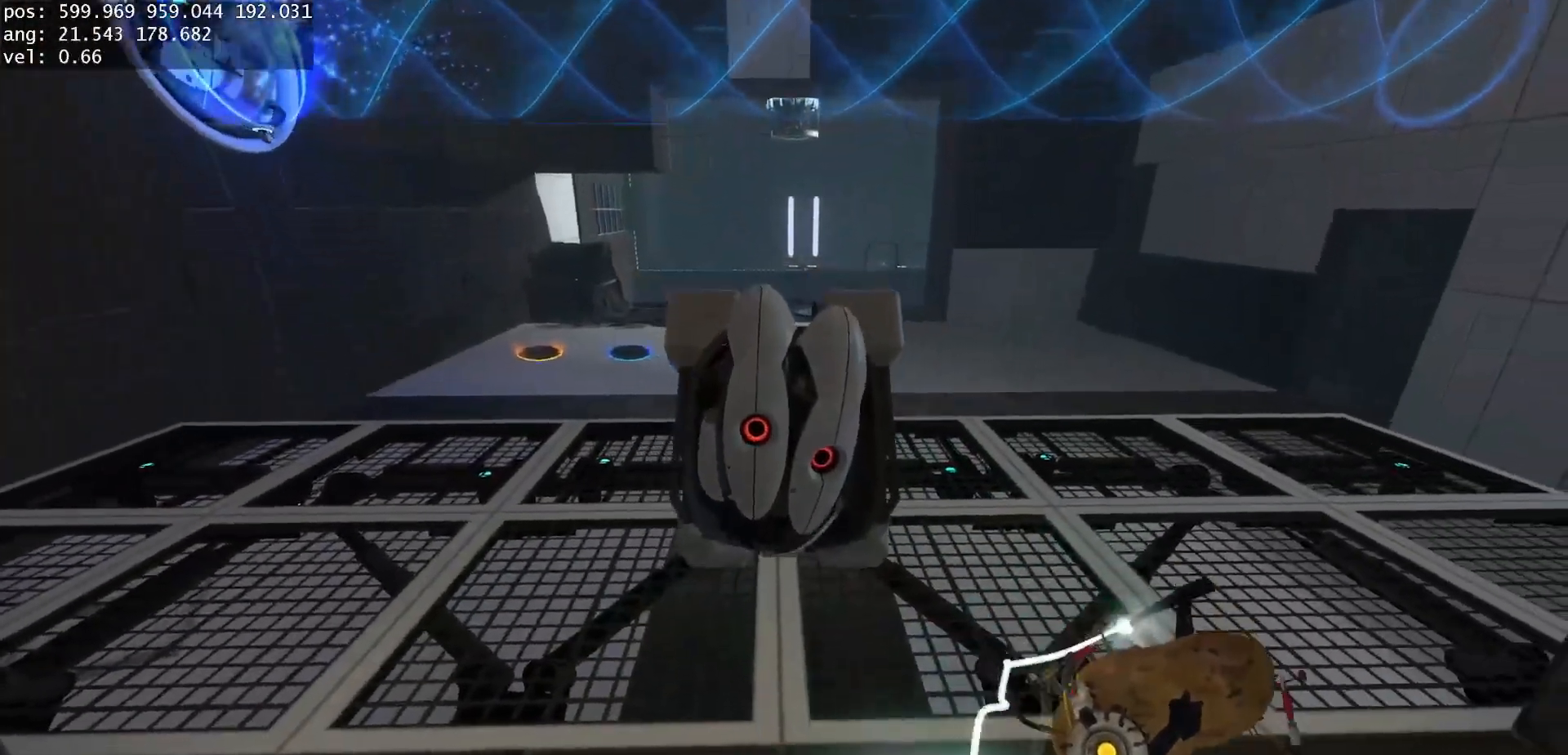
{"keys": ["s"], "mouse": [], "events": [[133, "jump", "down"], [217, "use", "down"], [267, "a", "down"], [267, "jump", "up"], [317, "use", "up"], [400, "a", "up"]]}
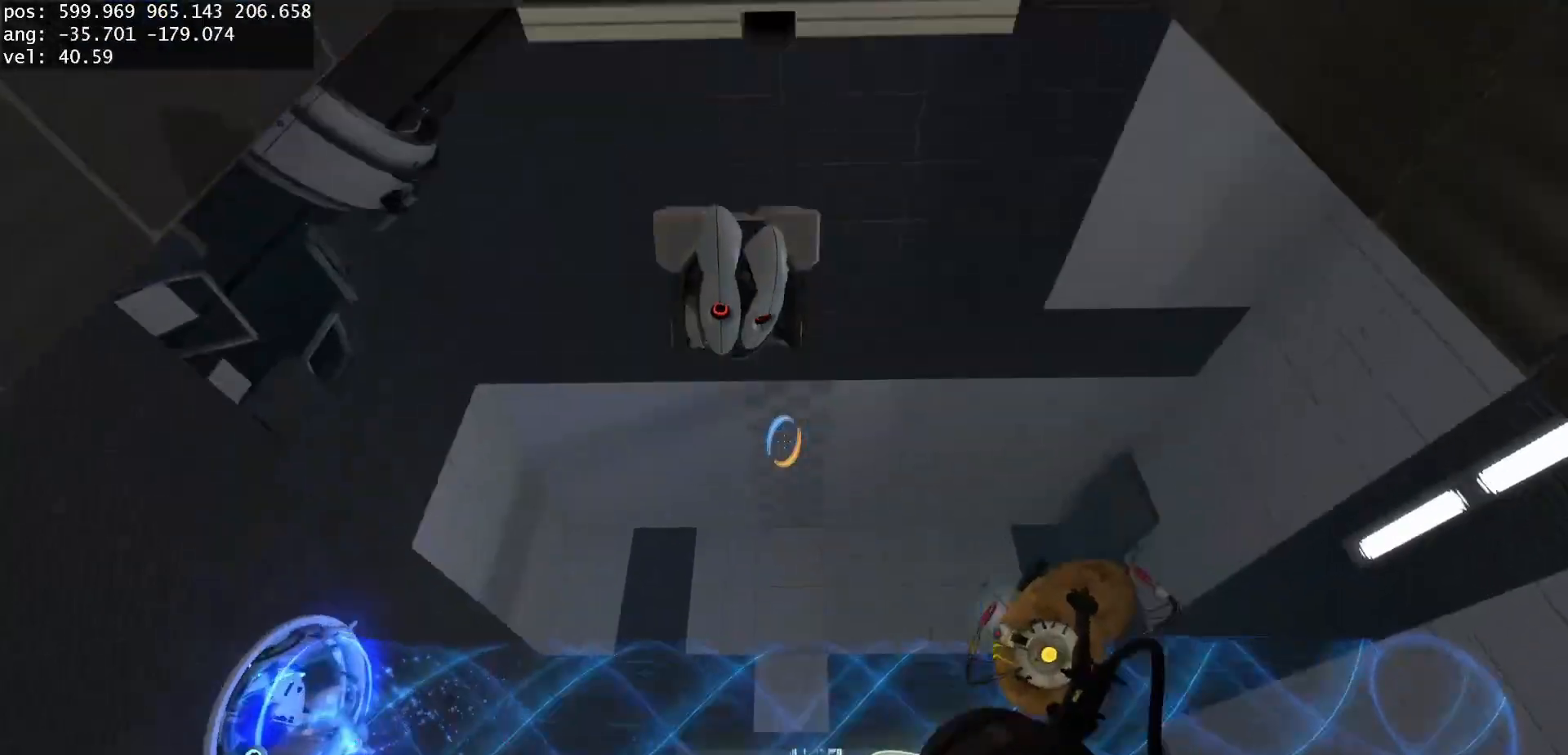
{"keys": ["a", "s"], "mouse": [], "events": [[500, "a", "down"]]}
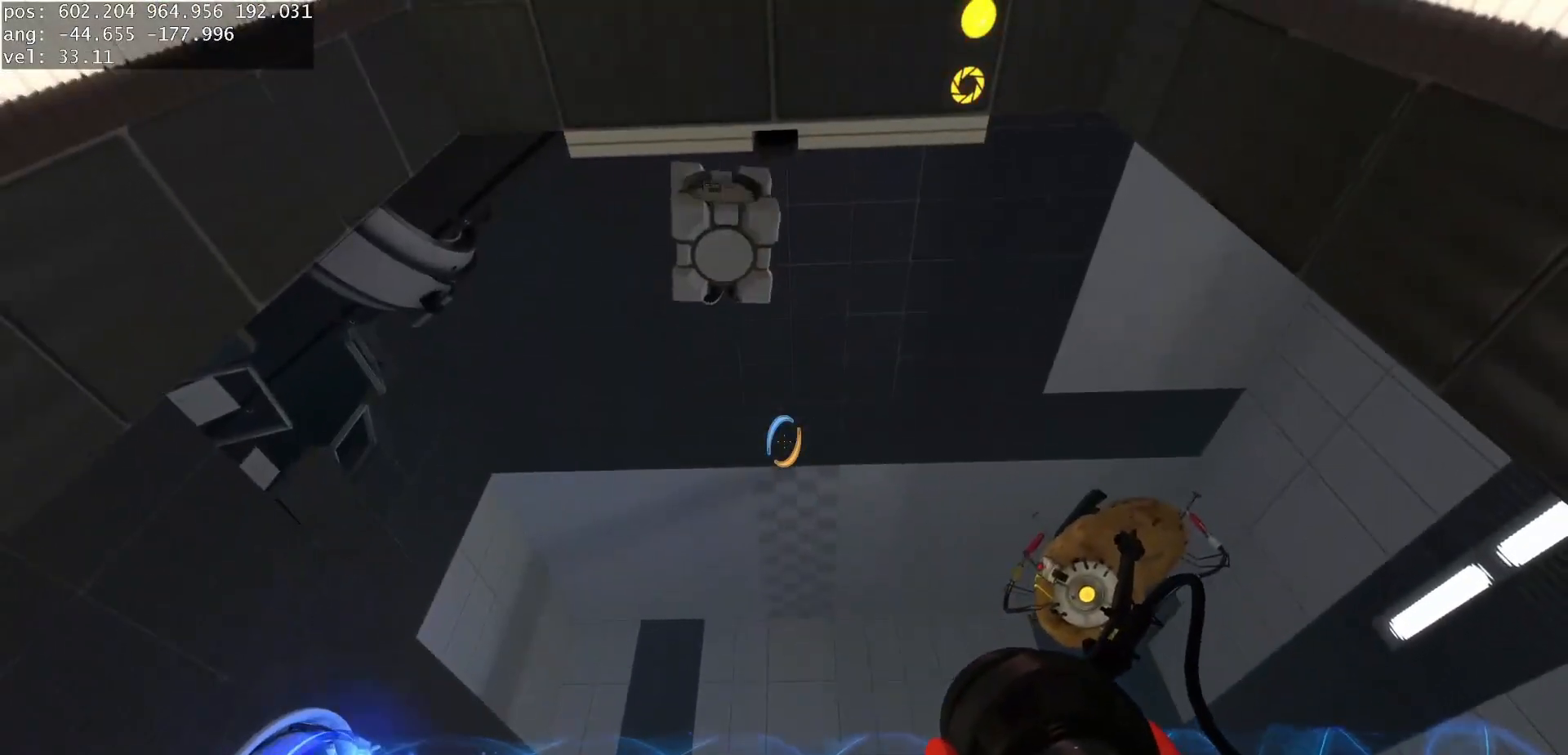
{"keys": [], "mouse": [], "events": [[17, "a", "up"], [417, "s", "up"]]}
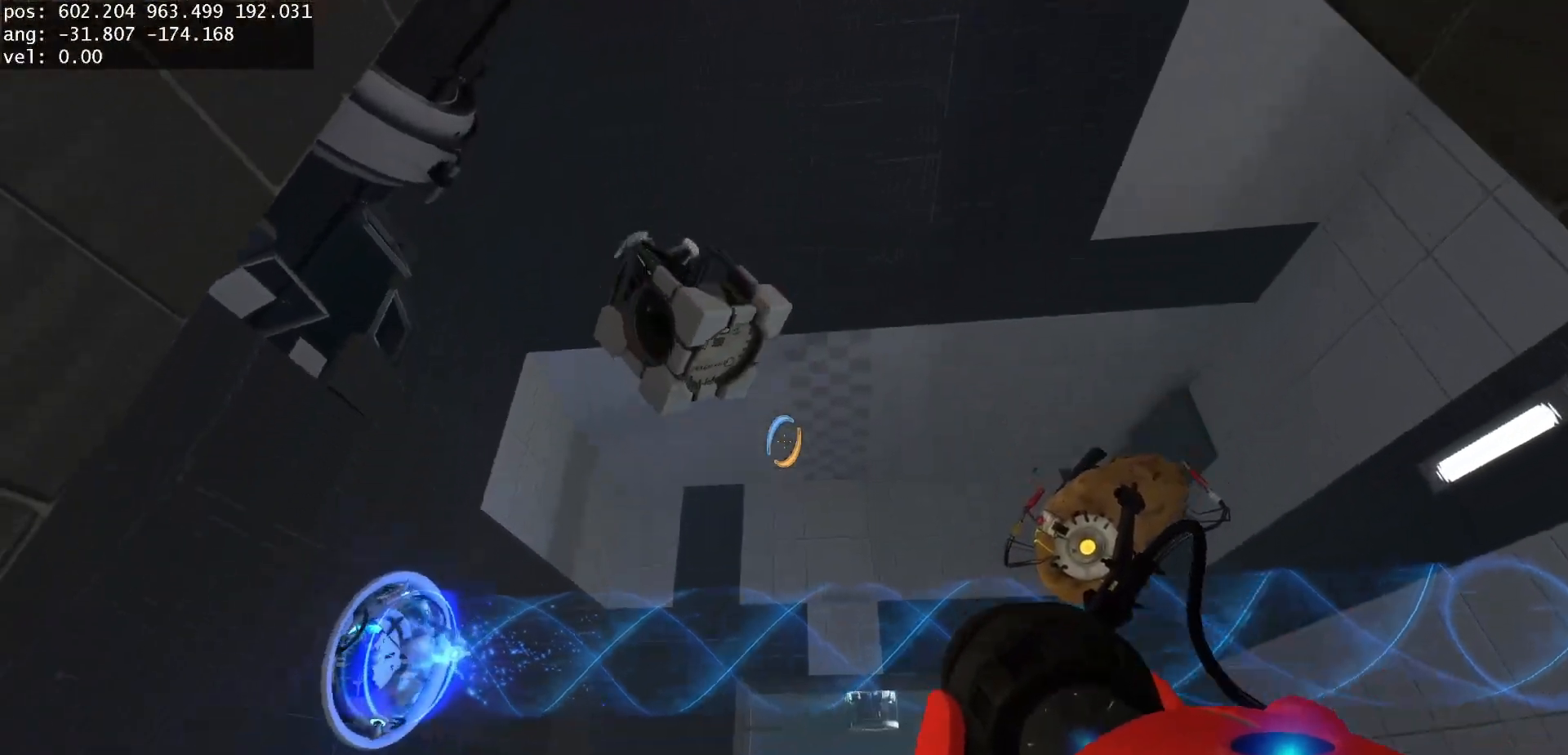
{"keys": [], "mouse": [], "events": []}
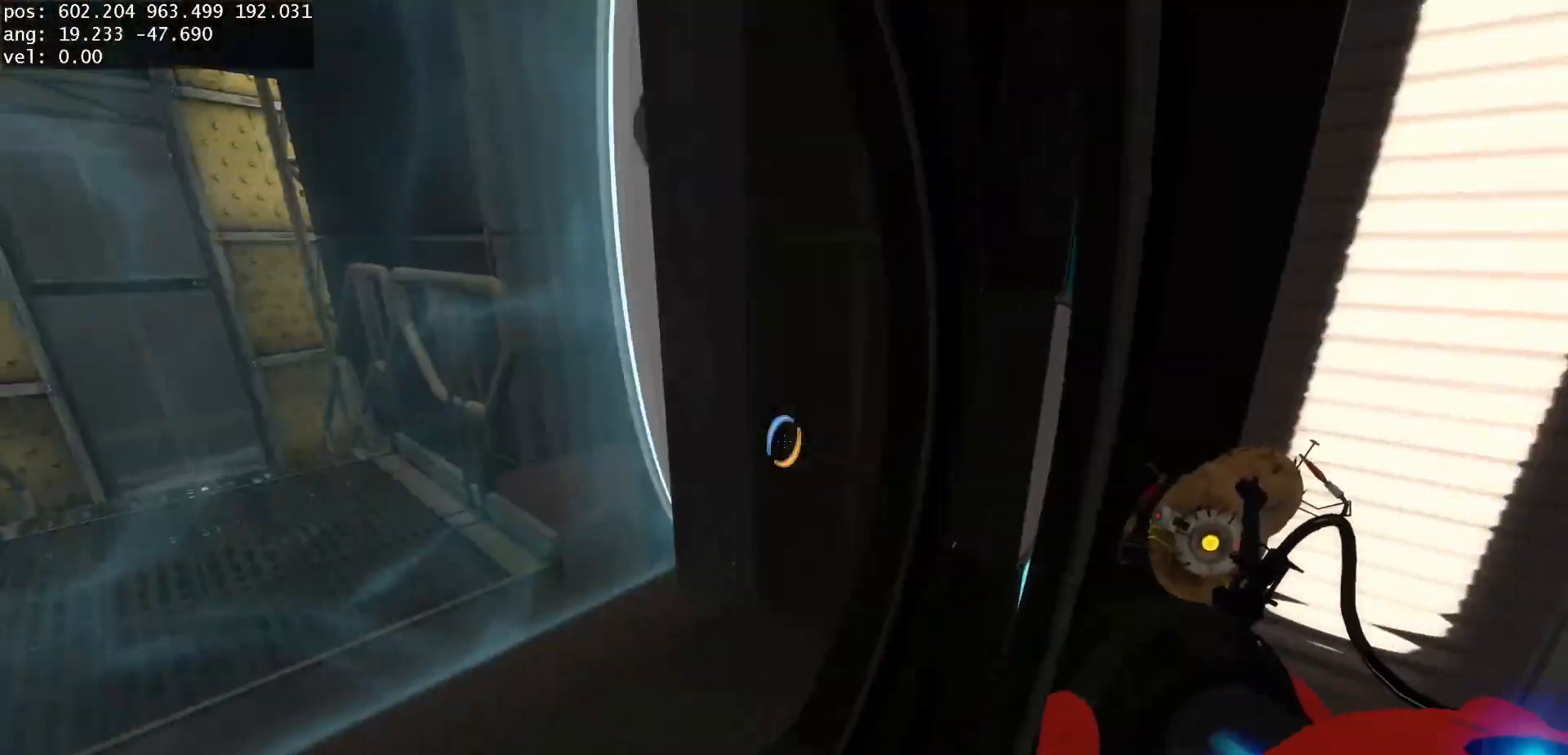
{"keys": [], "mouse": [], "events": []}
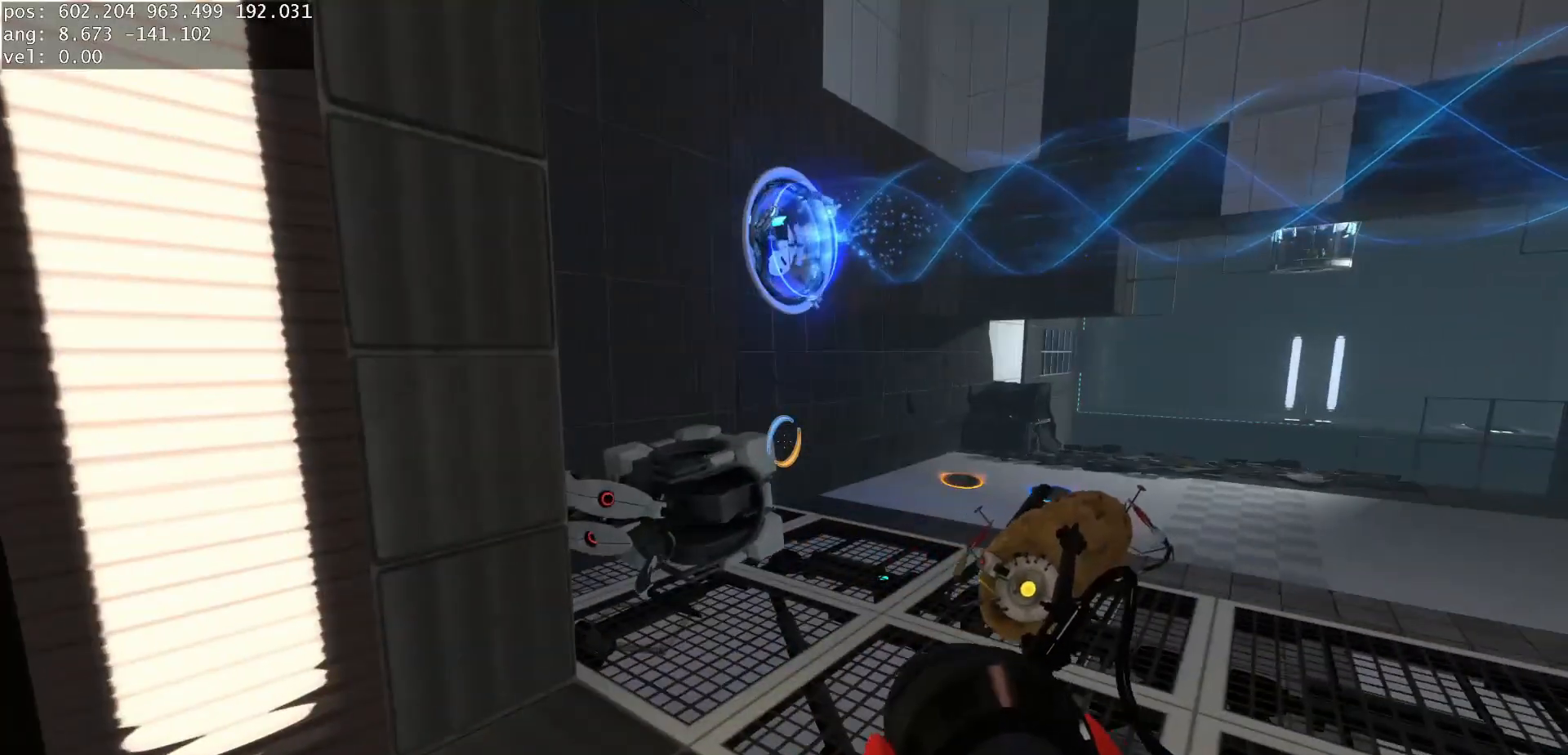
{"keys": [], "mouse": [], "events": []}
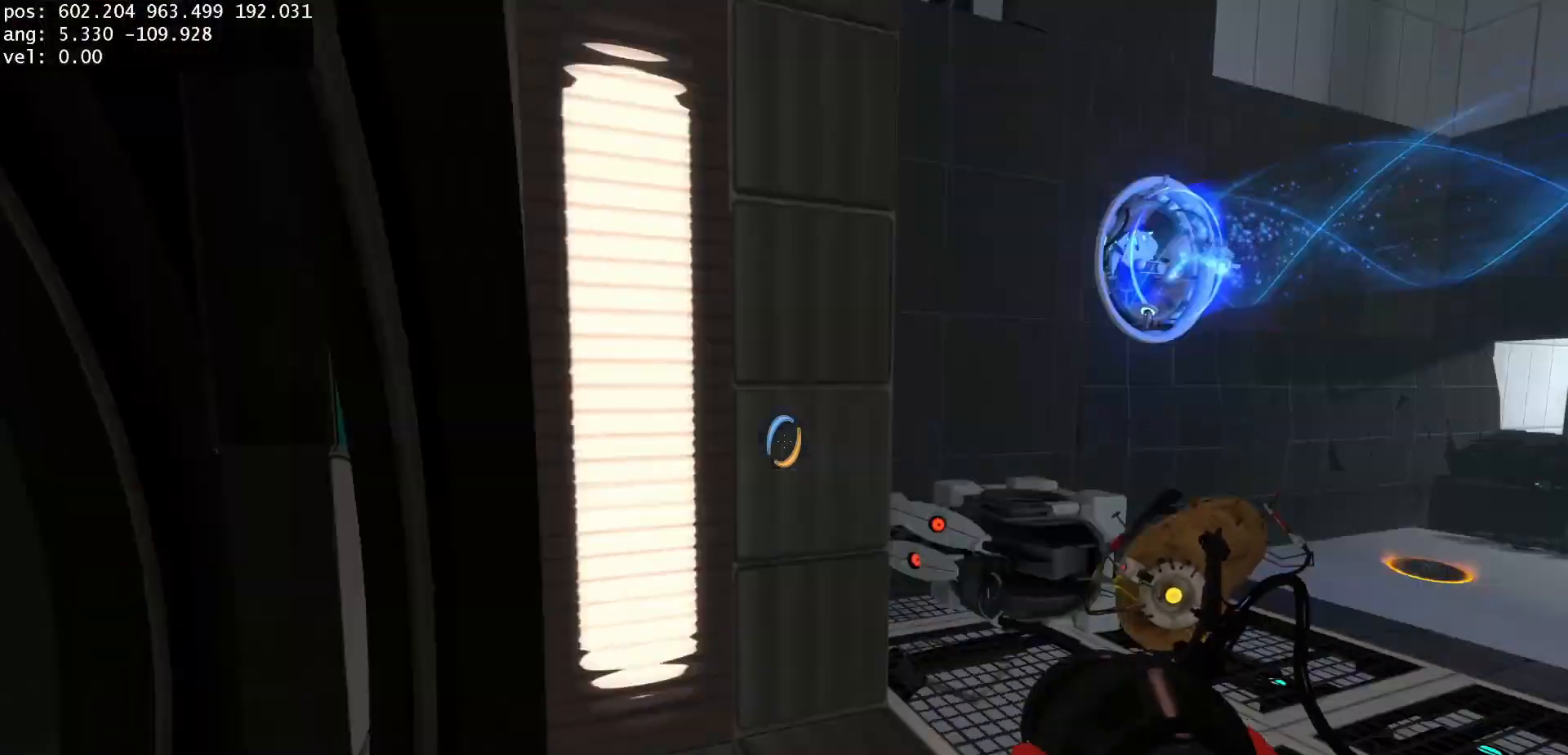
{"keys": [], "mouse": [], "events": [[367, "mouse_right", "down"], [450, "mouse_right", "up"]]}
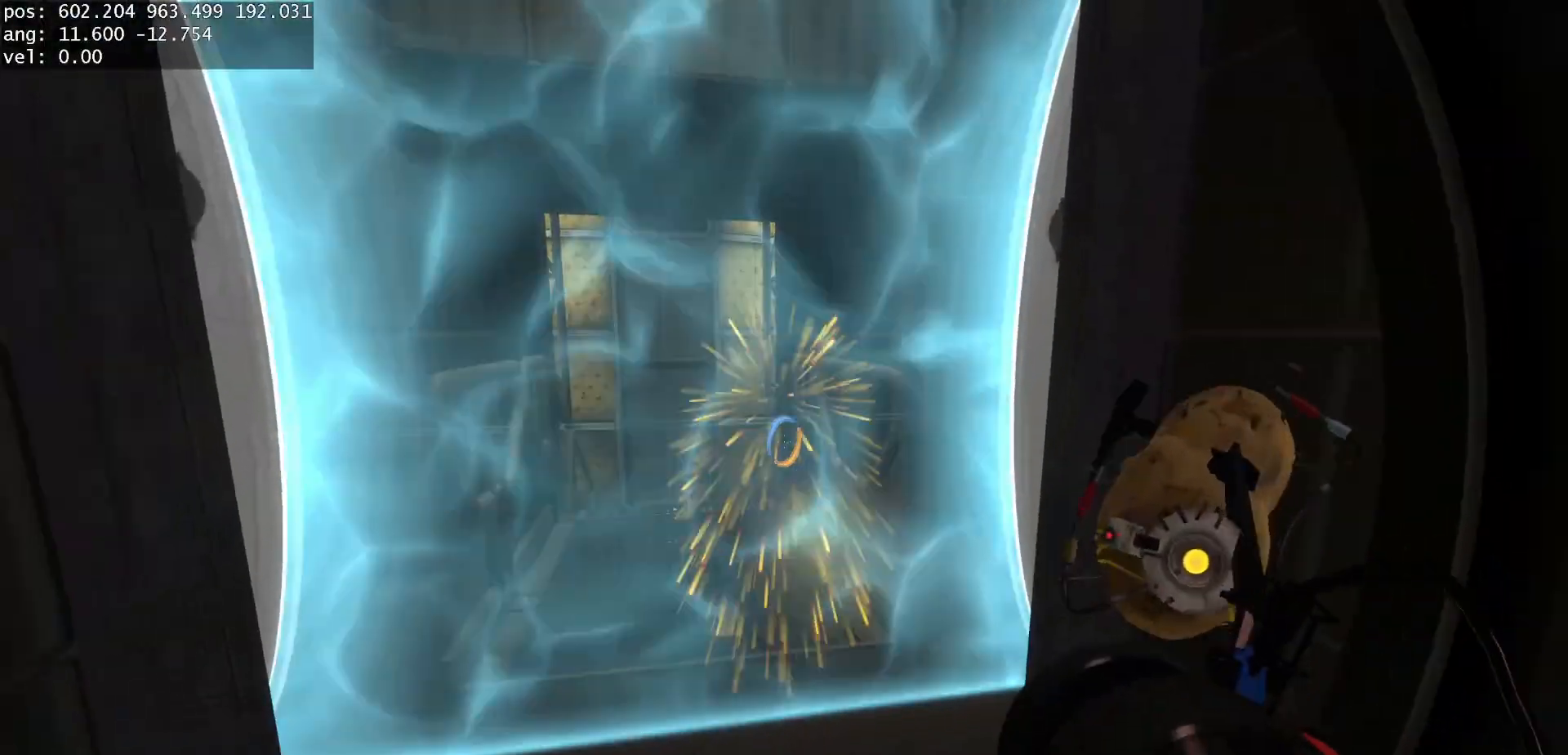
{"keys": ["w"], "mouse": [], "events": [[367, "w", "down"]]}
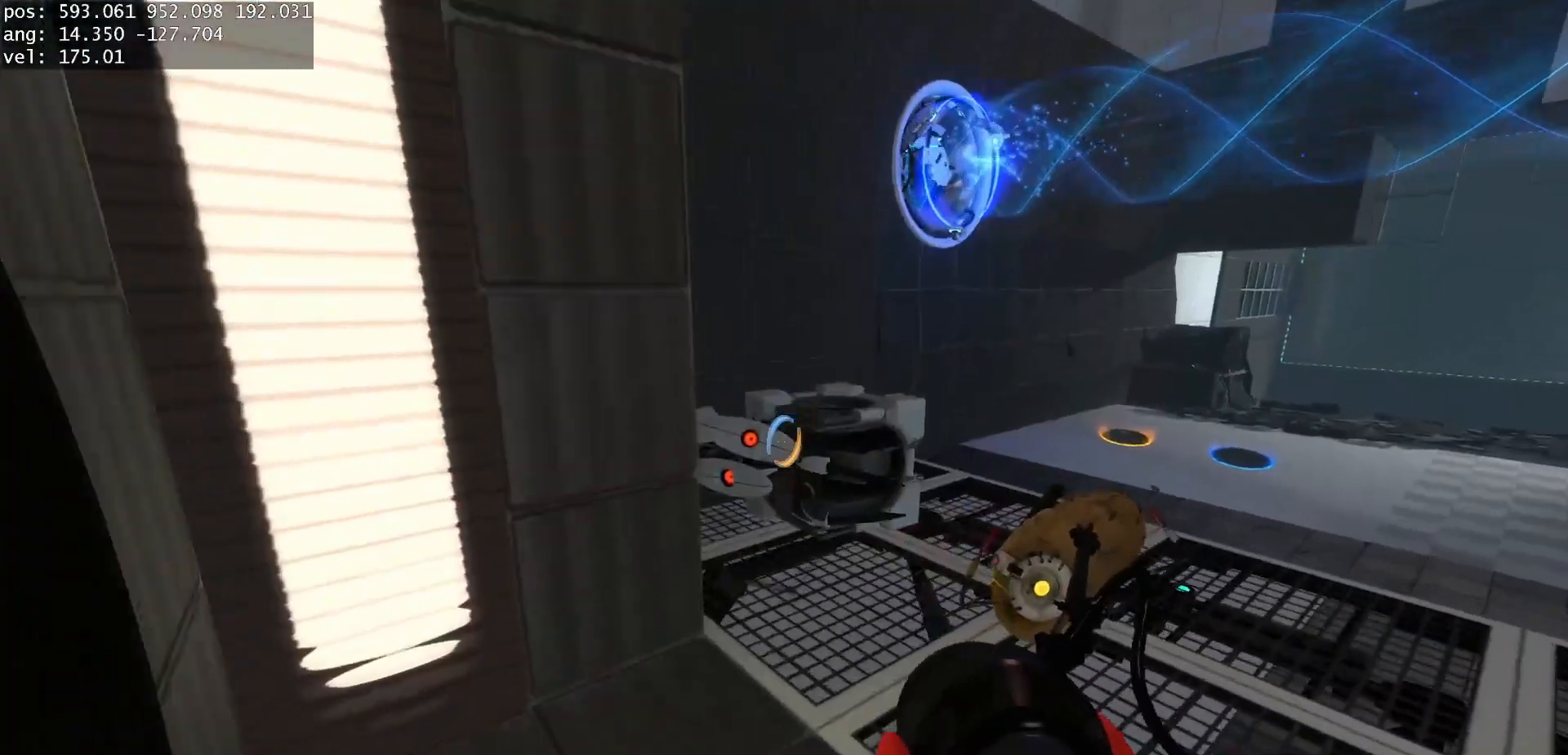
{"keys": ["s"], "mouse": [], "events": [[83, "d", "down"], [150, "w", "up"], [167, "use", "down"], [233, "d", "up"], [250, "use", "up"], [333, "d", "down"], [450, "d", "up"], [500, "s", "down"]]}
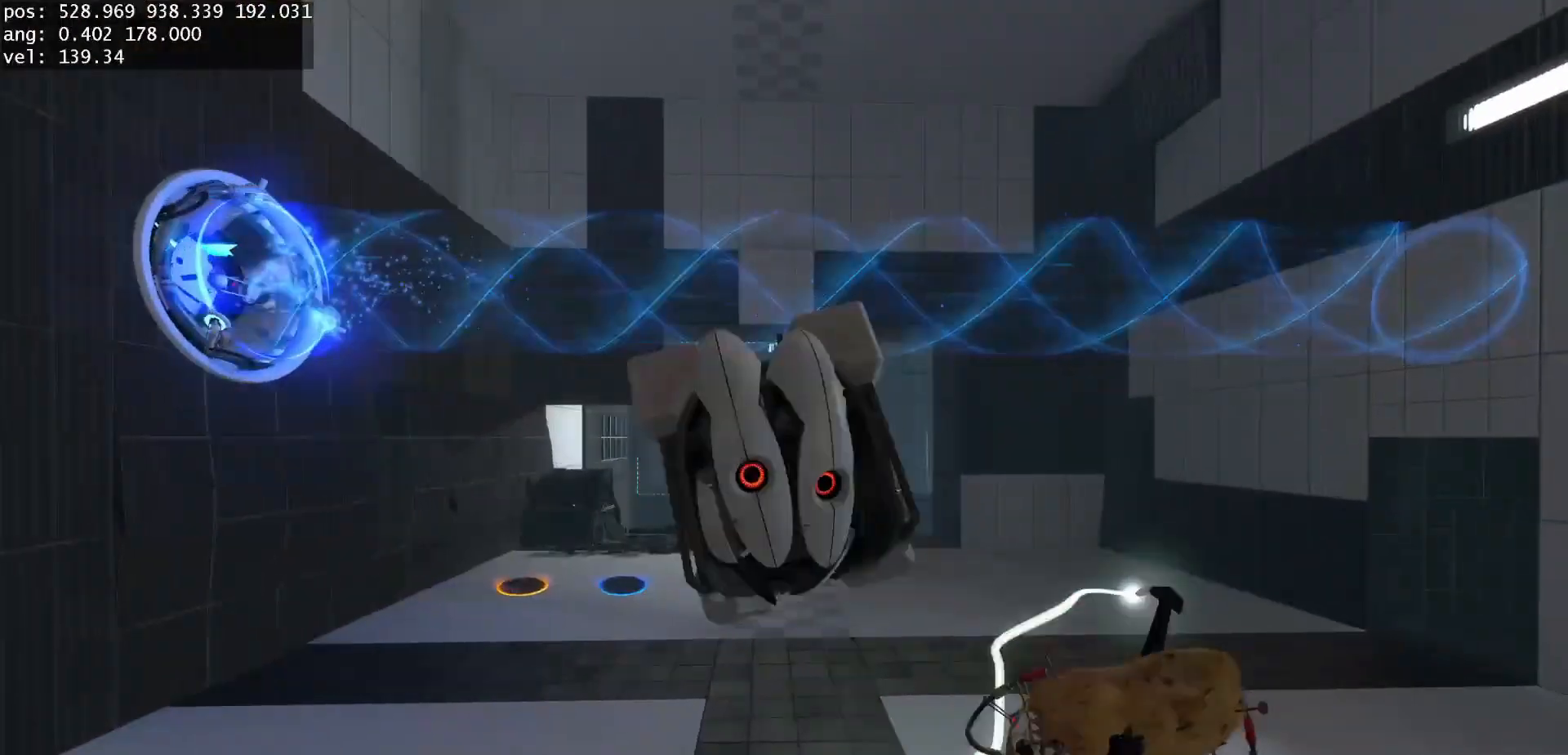
{"keys": ["s"], "mouse": [], "events": []}
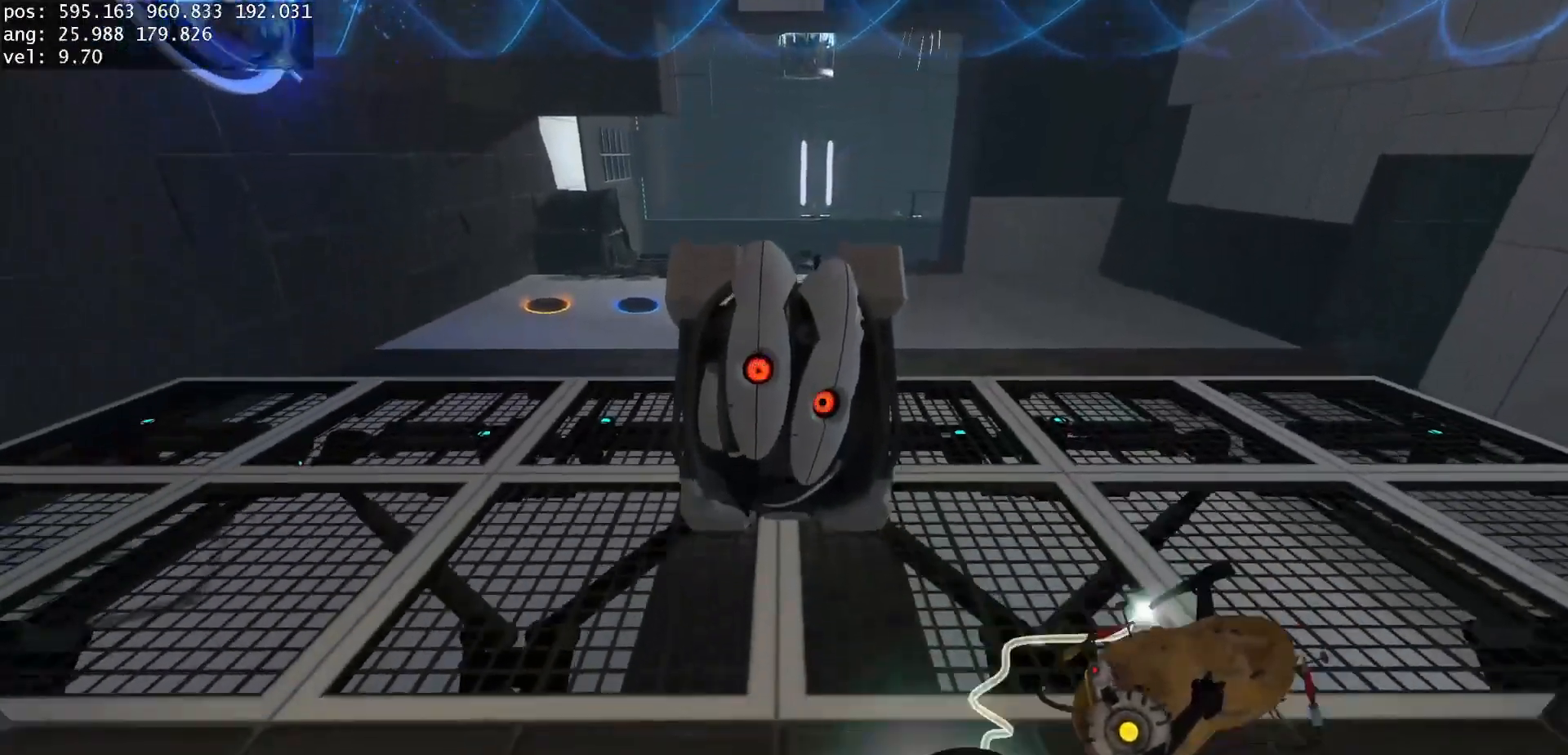
{"keys": ["s"], "mouse": [], "events": [[283, "jump", "down"], [383, "jump", "up"], [400, "use", "down"], [500, "use", "up"]]}
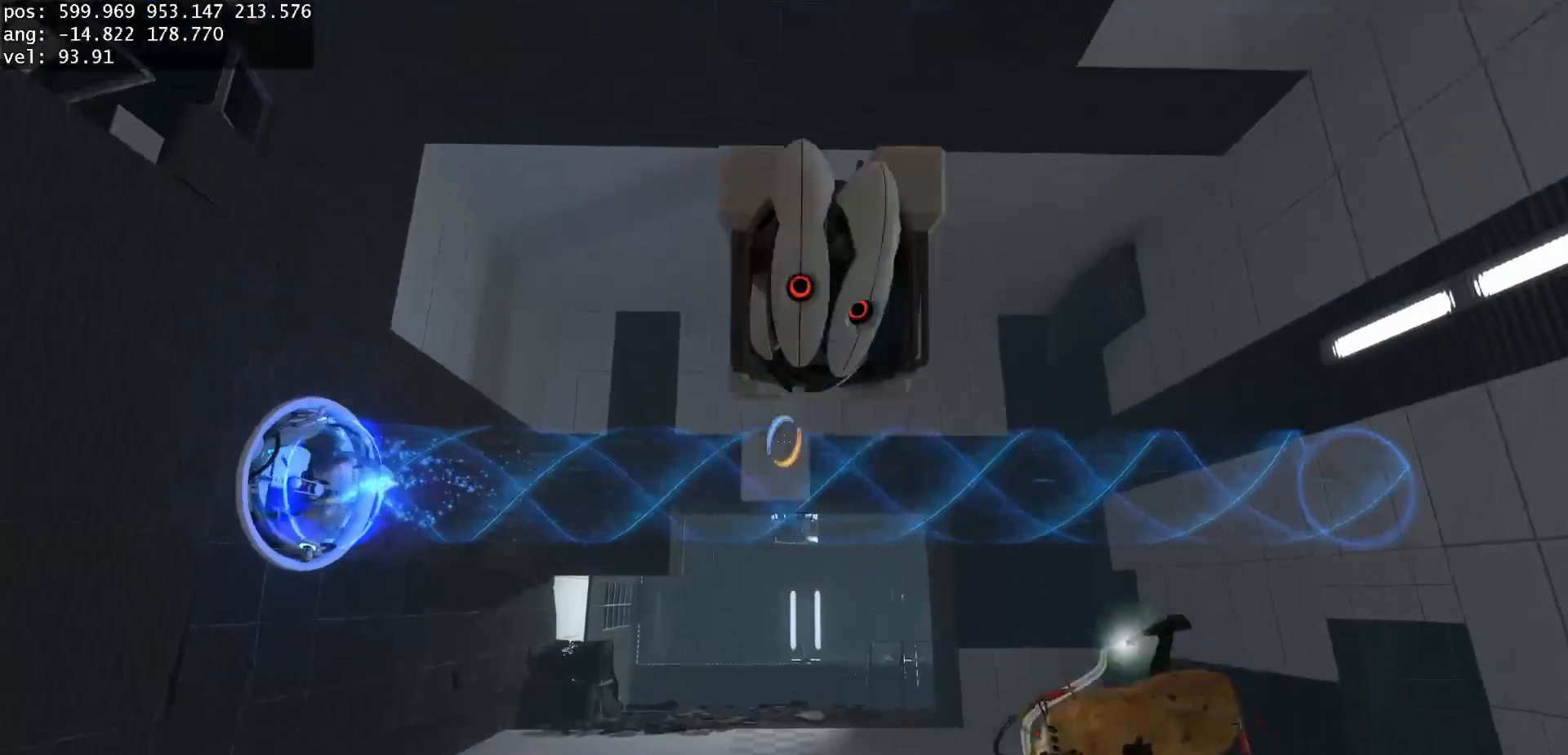
{"keys": ["s"], "mouse": [], "events": [[217, "d", "down"], [400, "d", "up"]]}
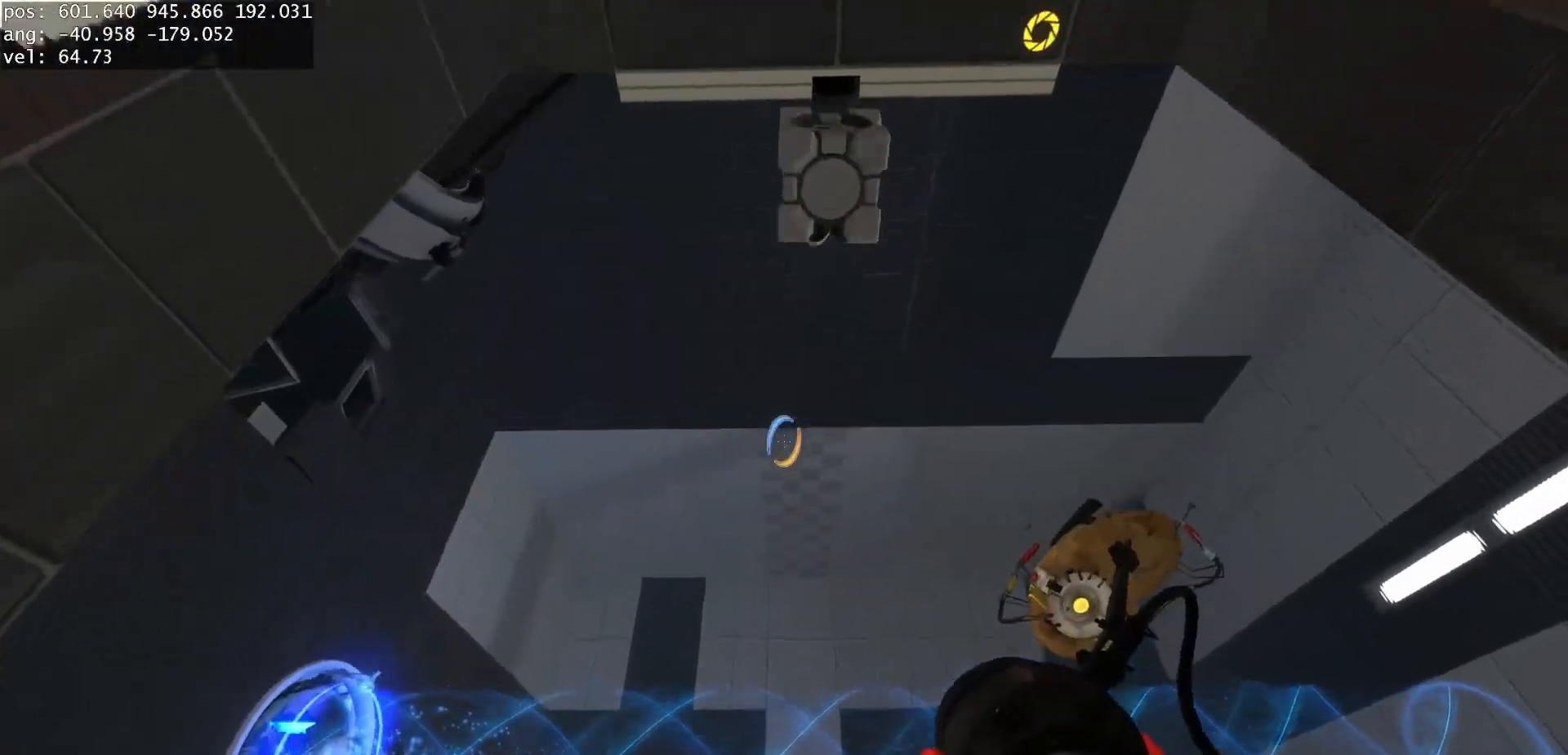
{"keys": [], "mouse": [], "events": [[117, "d", "down"], [133, "d", "up"], [383, "s", "up"]]}
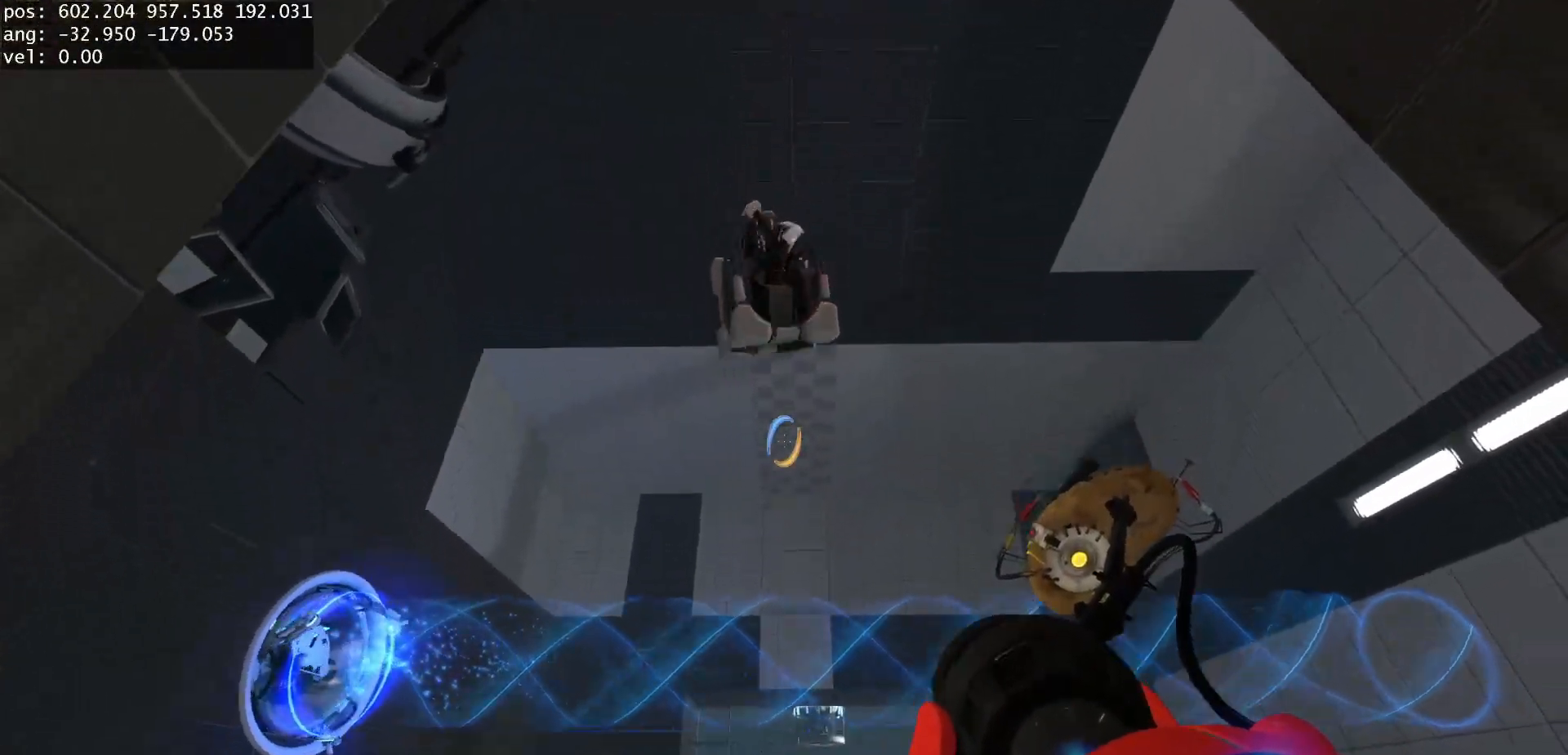
{"keys": [], "mouse": [], "events": [[33, "w", "down"], [400, "use", "down"], [450, "w", "up"], [483, "use", "up"]]}
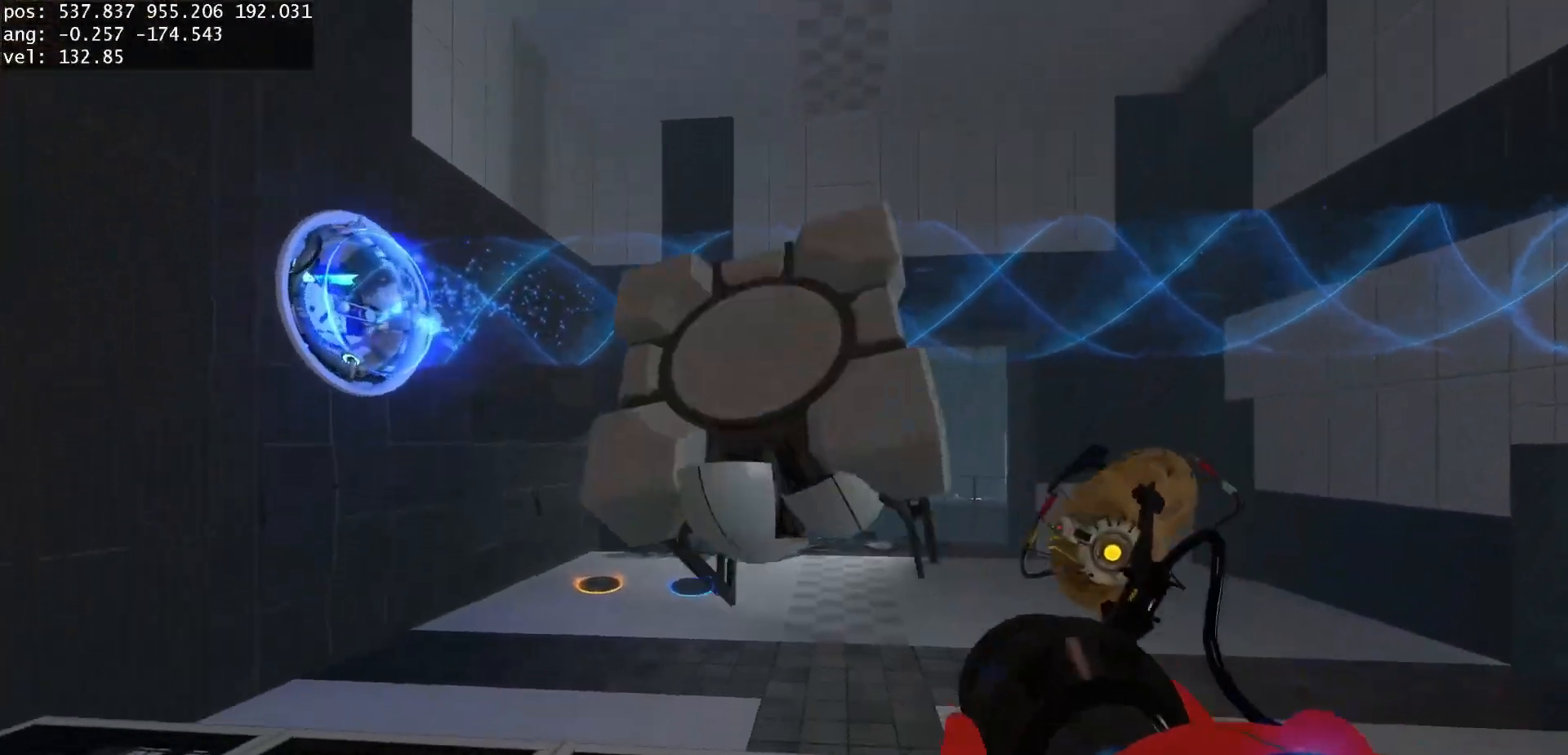
{"keys": ["w"], "mouse": [], "events": [[133, "w", "down"]]}
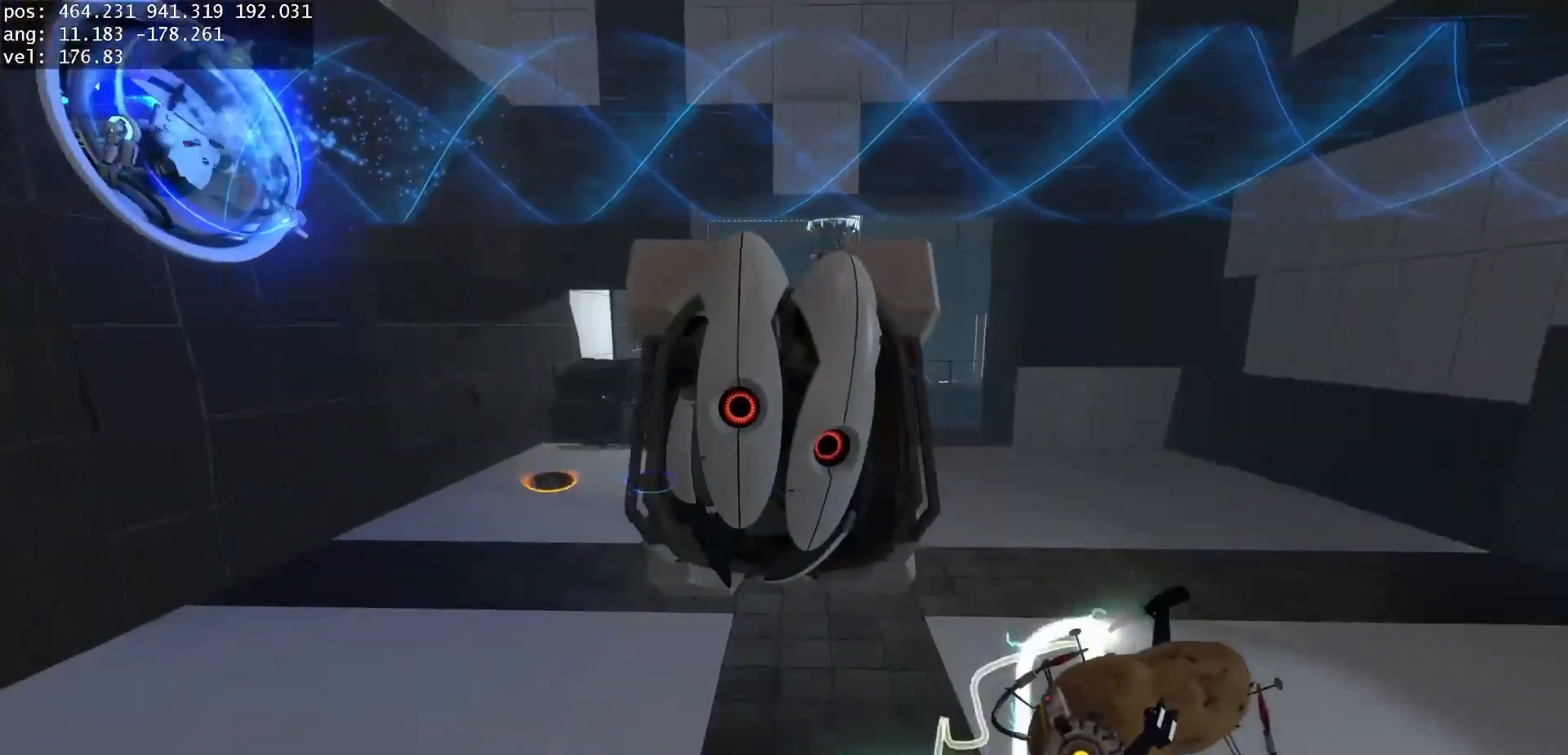
{"keys": ["w"], "mouse": [], "events": []}
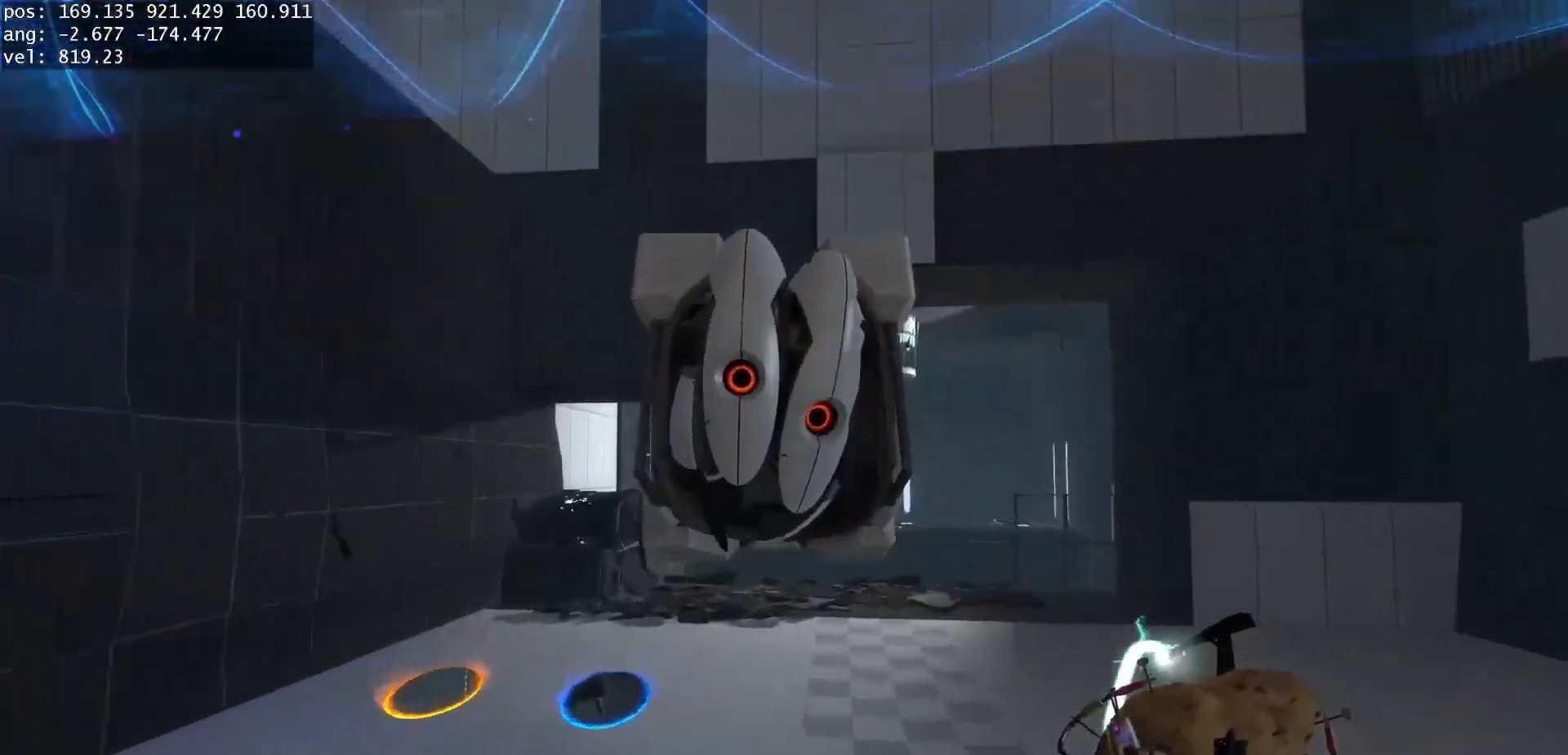
{"keys": ["w"], "mouse": [], "events": []}
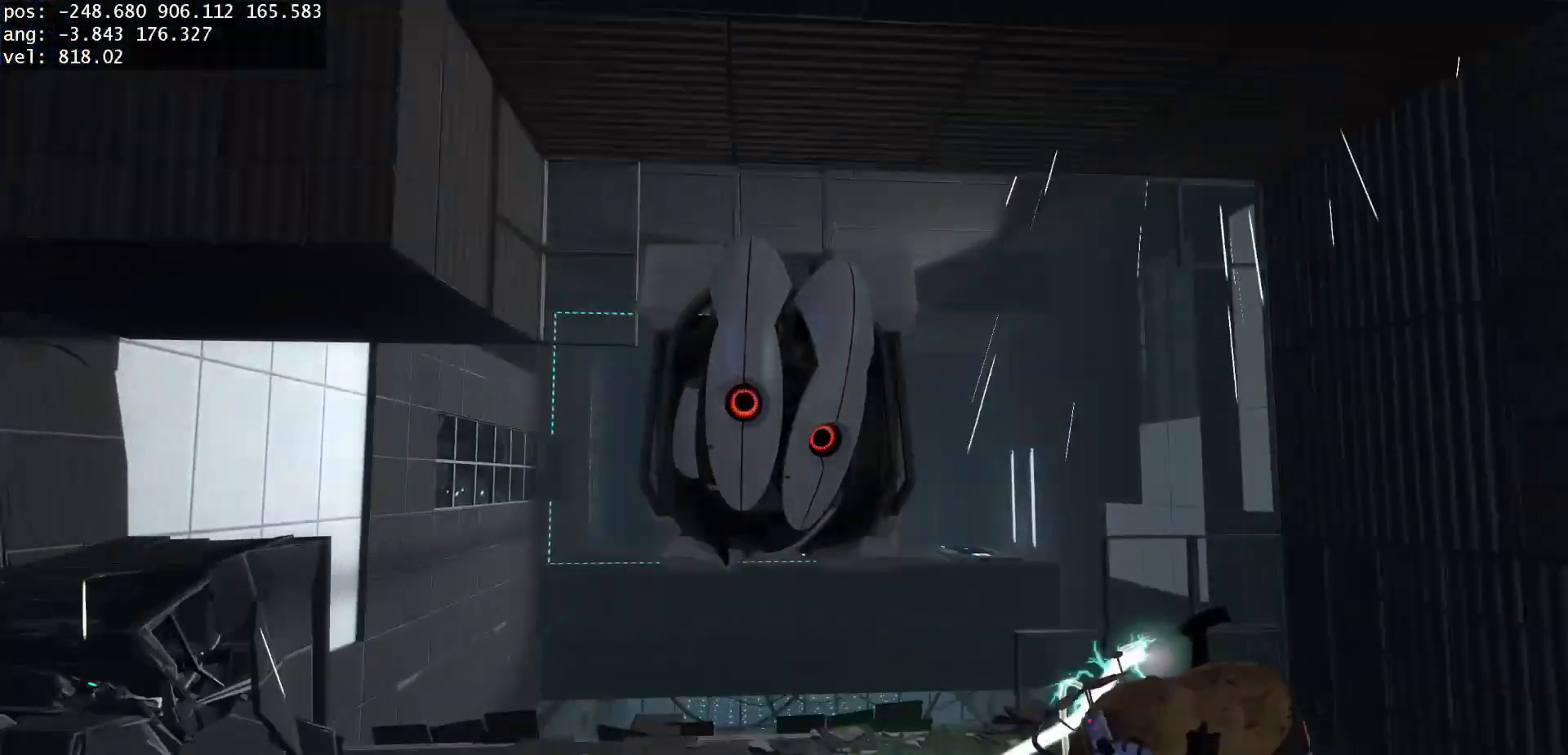
{"keys": ["w"], "mouse": [], "events": []}
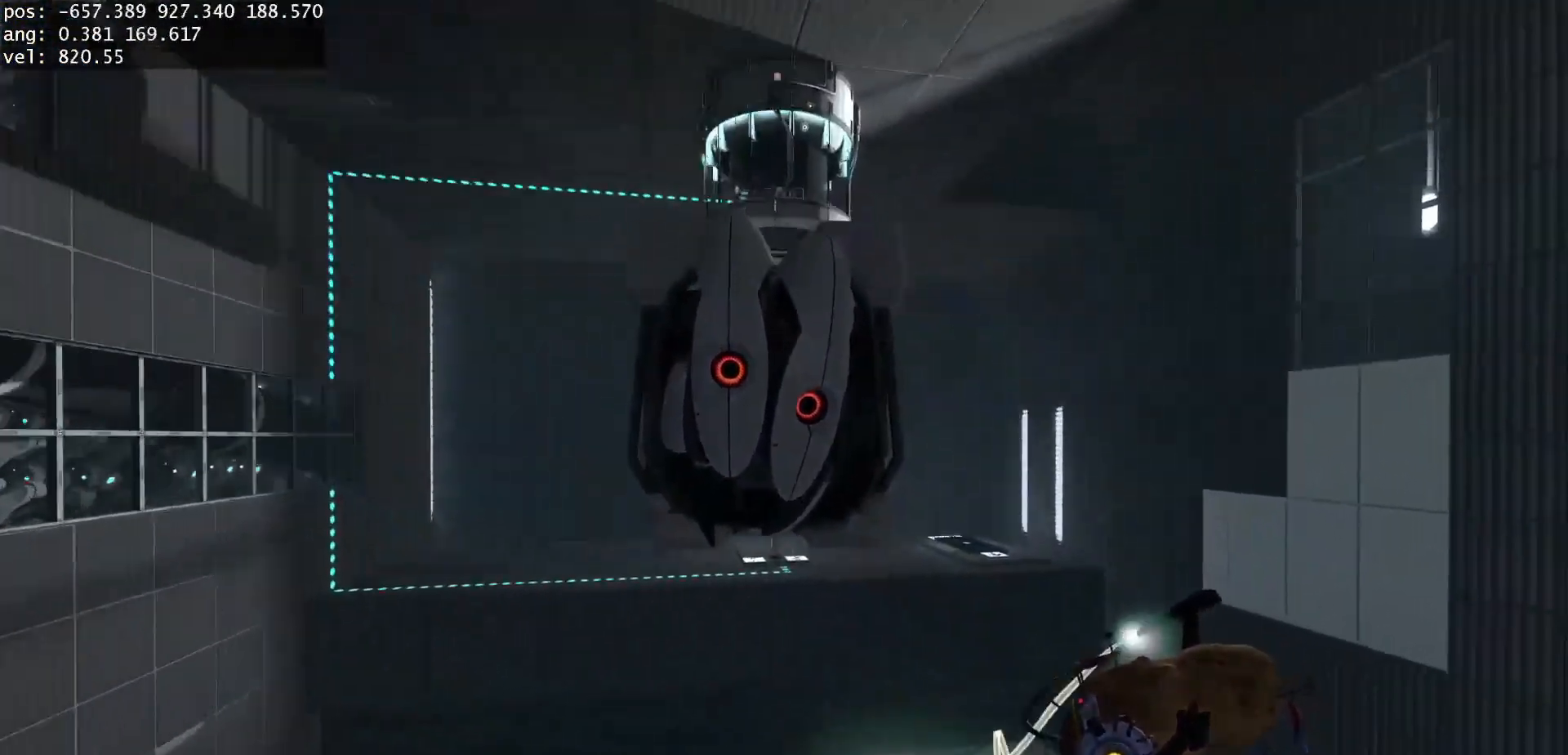
{"keys": ["w"], "mouse": [], "events": []}
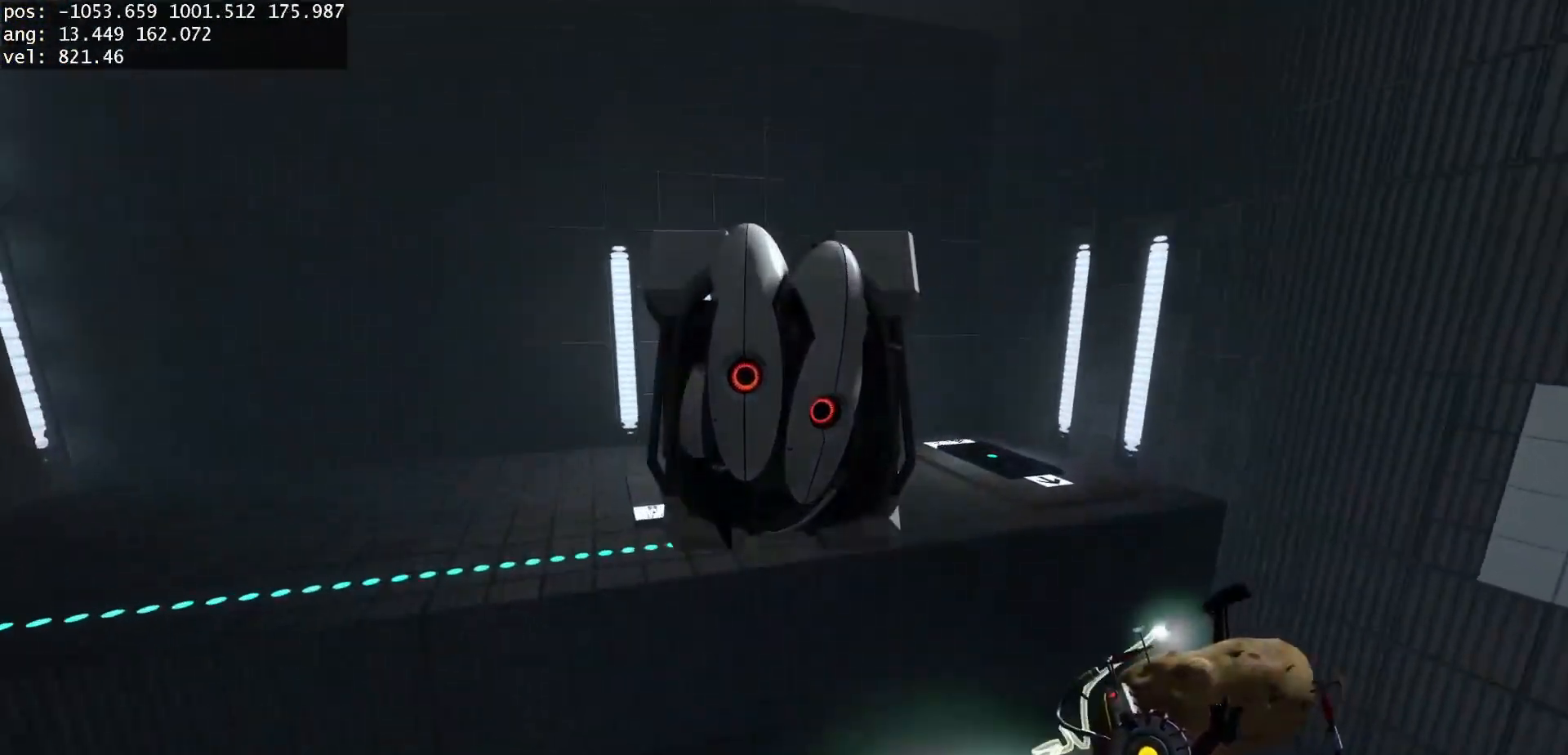
{"keys": [], "mouse": [], "events": [[250, "w", "up"]]}
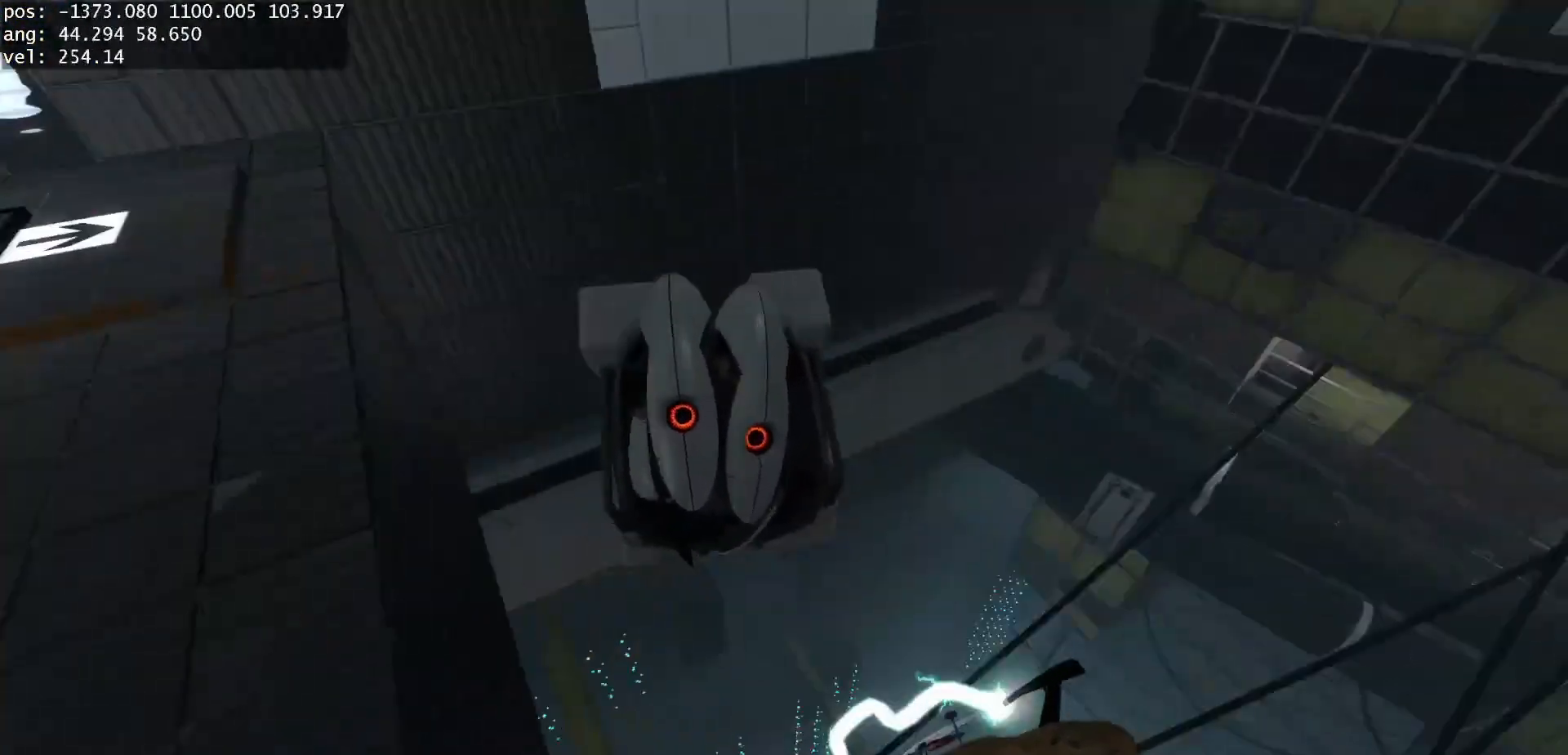
{"keys": ["d"], "mouse": [], "events": [[33, "use", "down"], [100, "use", "up"], [500, "d", "down"]]}
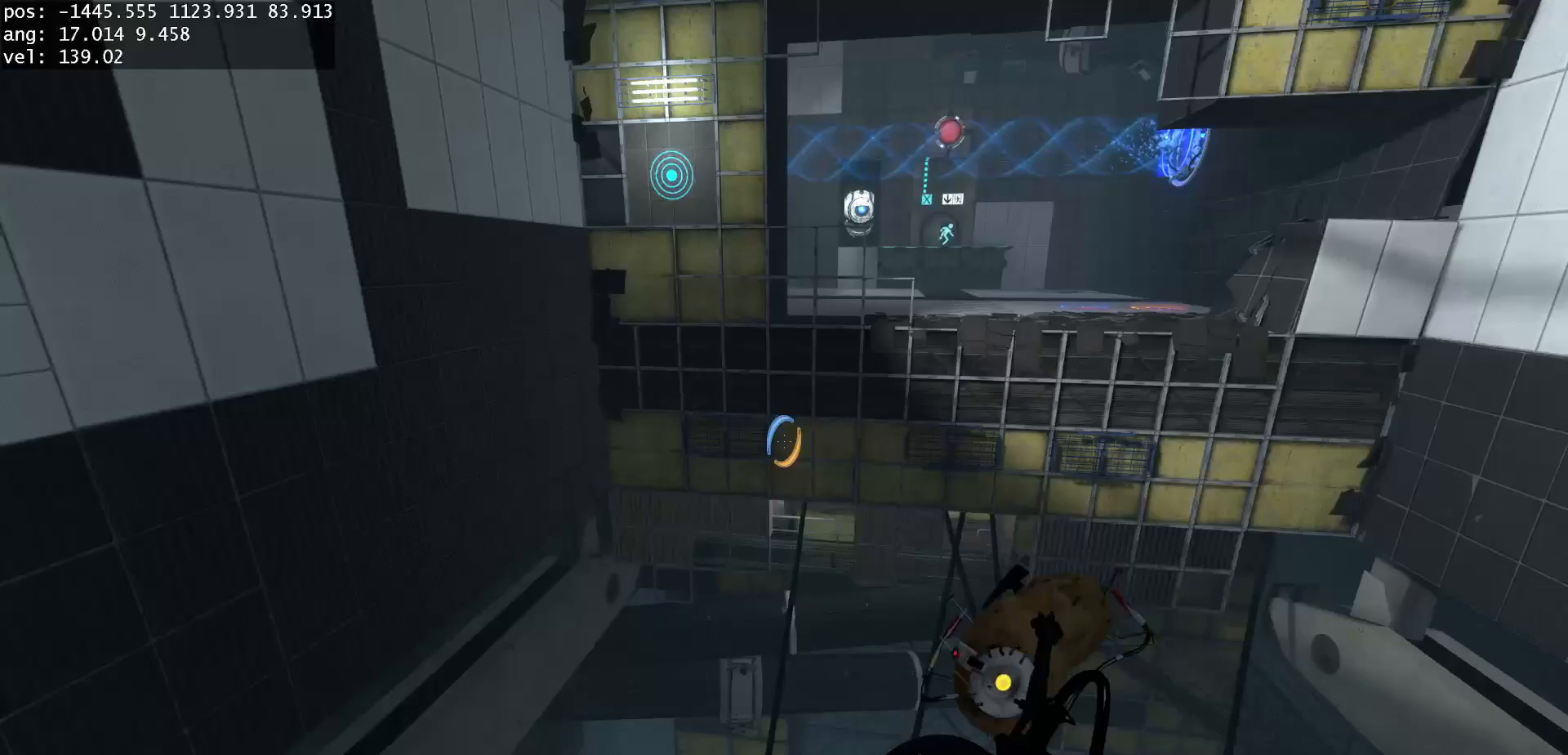
{"keys": [], "mouse": [], "events": [[50, "w", "down"], [150, "d", "up"], [233, "w", "up"]]}
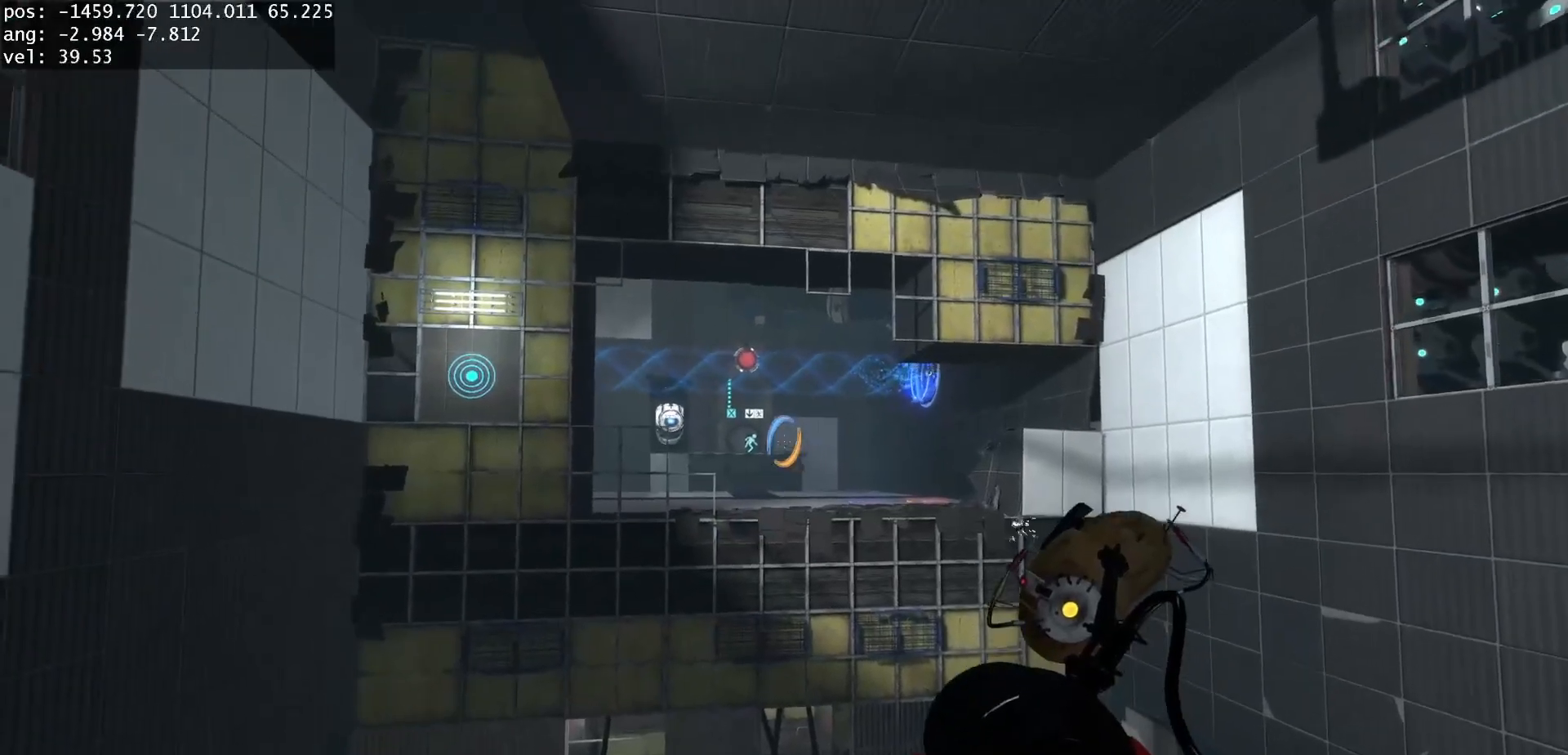
{"keys": [], "mouse": [], "events": [[83, "mouse_right", "down"], [183, "mouse_right", "up"]]}